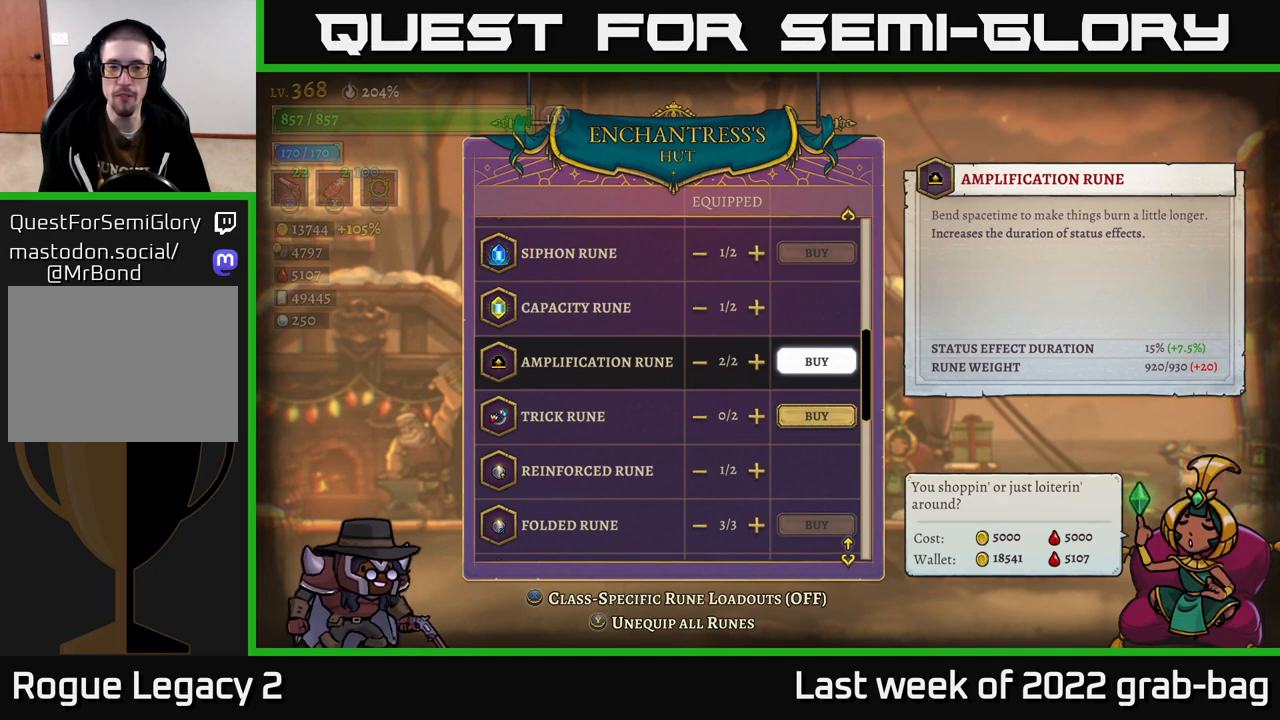
Gameplay with a controller (Xbox layout); each line is a JSON object with the inputs held at the frame after it. "events" lists button and stick changes between this image and that frame as [ms after this image, input, new state], when the widget could be followed in between.
{"buttons": [], "left_stick": "down", "right_stick": "center", "events": [[400, "left_stick", "down"]]}
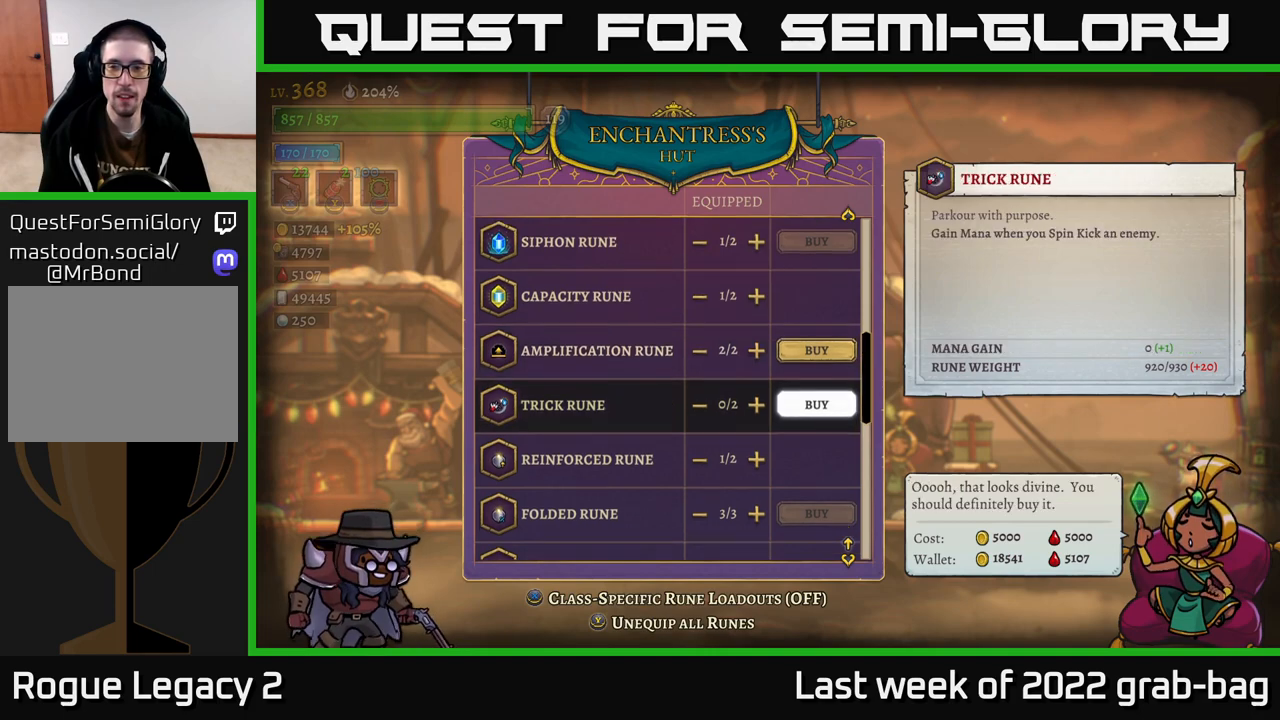
{"buttons": [], "left_stick": "center", "right_stick": "center", "events": [[100, "left_stick", "center"]]}
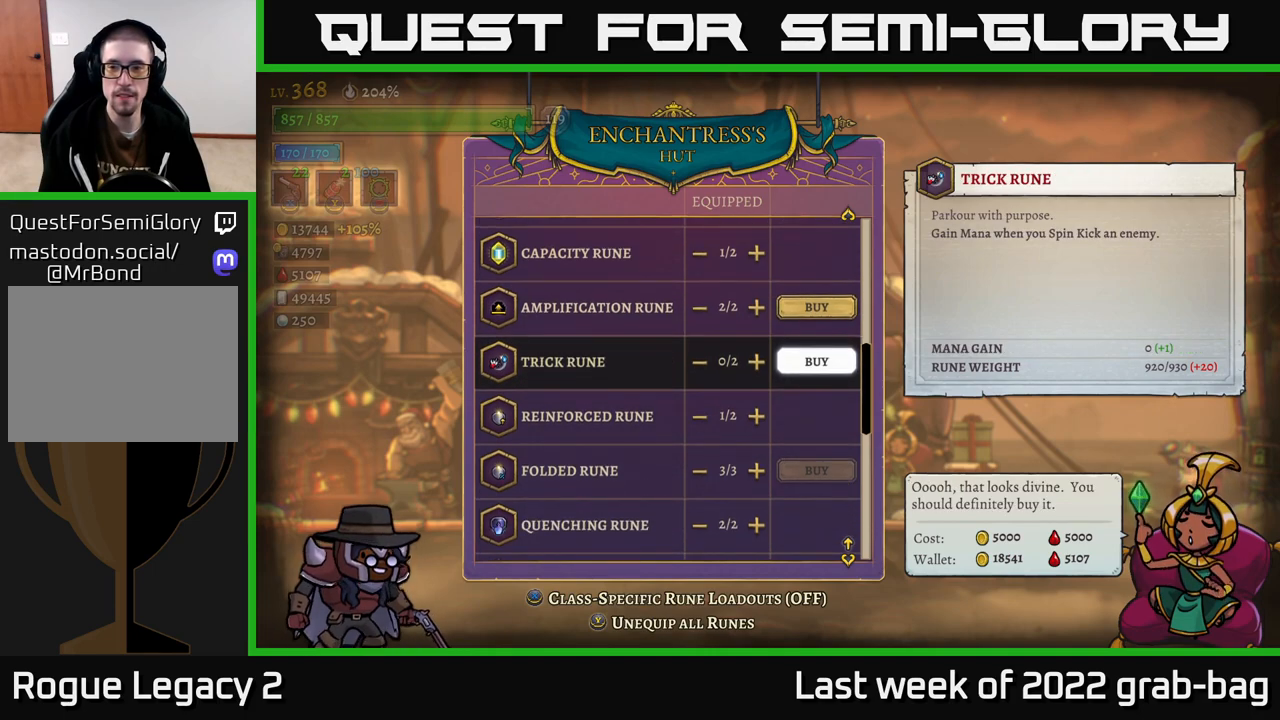
{"buttons": [], "left_stick": "center", "right_stick": "center", "events": []}
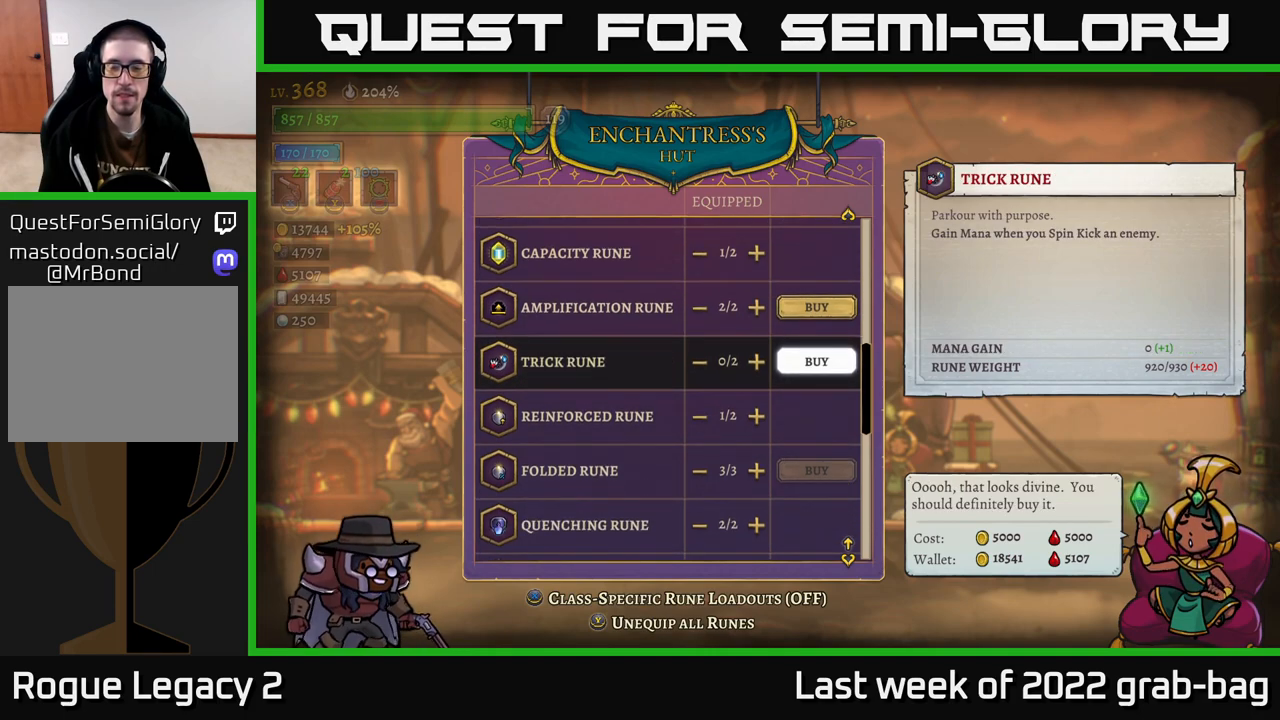
{"buttons": [], "left_stick": "center", "right_stick": "center", "events": []}
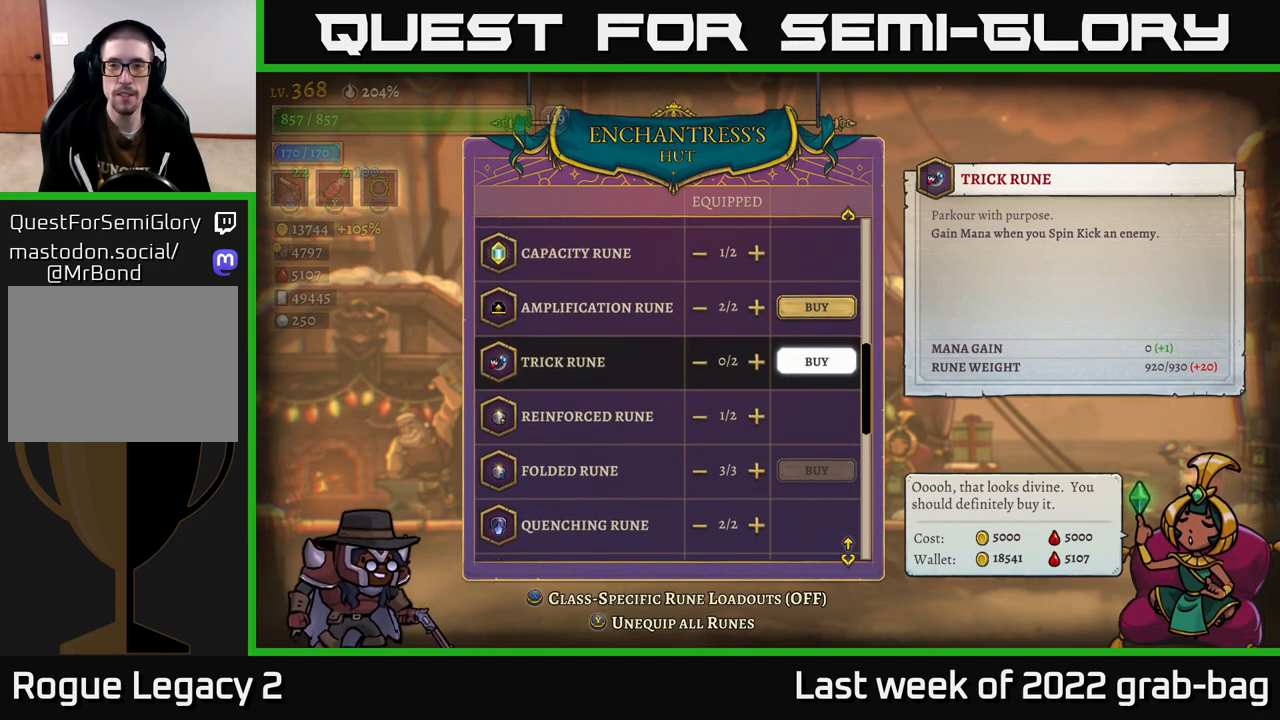
{"buttons": [], "left_stick": "center", "right_stick": "center", "events": []}
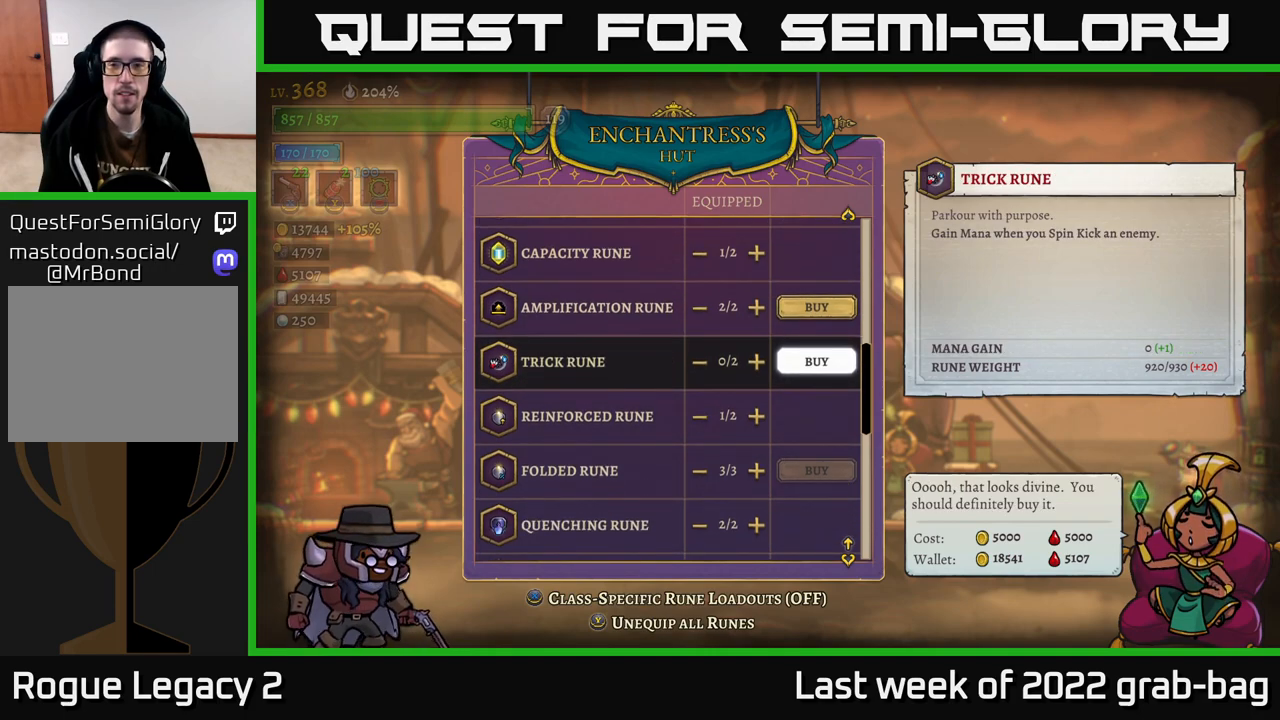
{"buttons": [], "left_stick": "center", "right_stick": "center", "events": []}
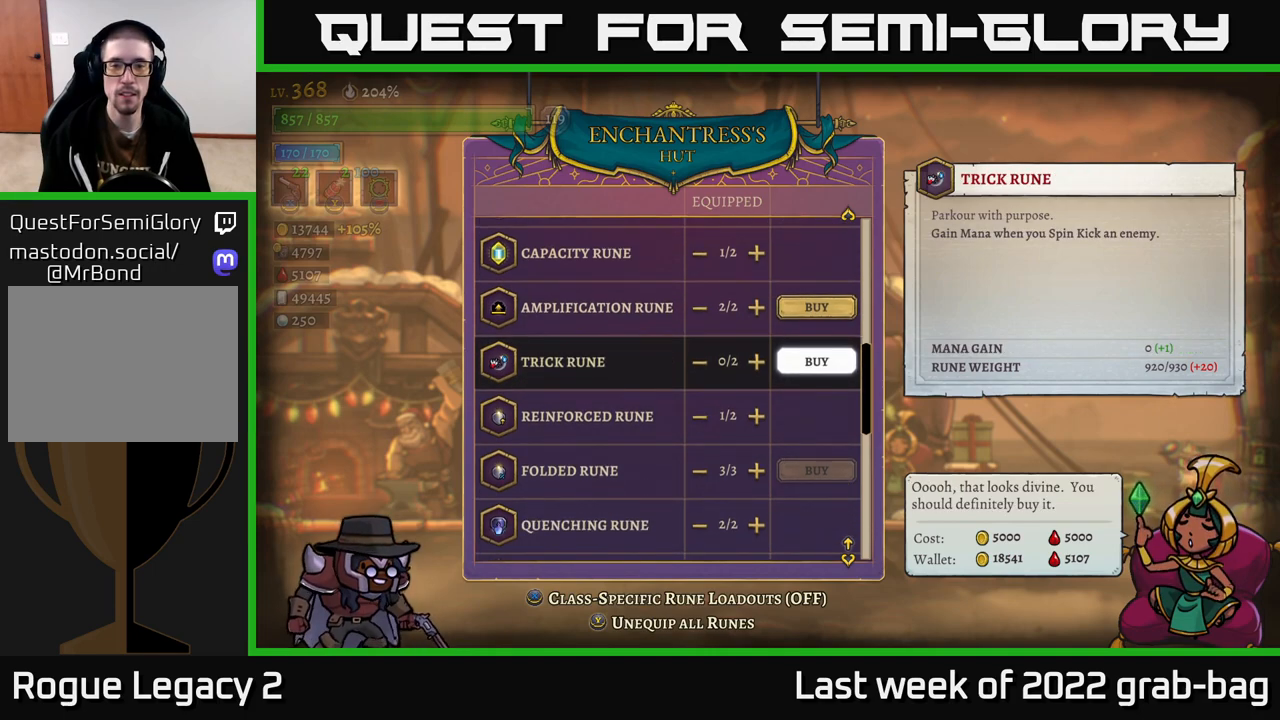
{"buttons": [], "left_stick": "center", "right_stick": "center", "events": [[83, "left_stick", "down"], [250, "left_stick", "center"], [333, "left_stick", "down"], [467, "left_stick", "center"]]}
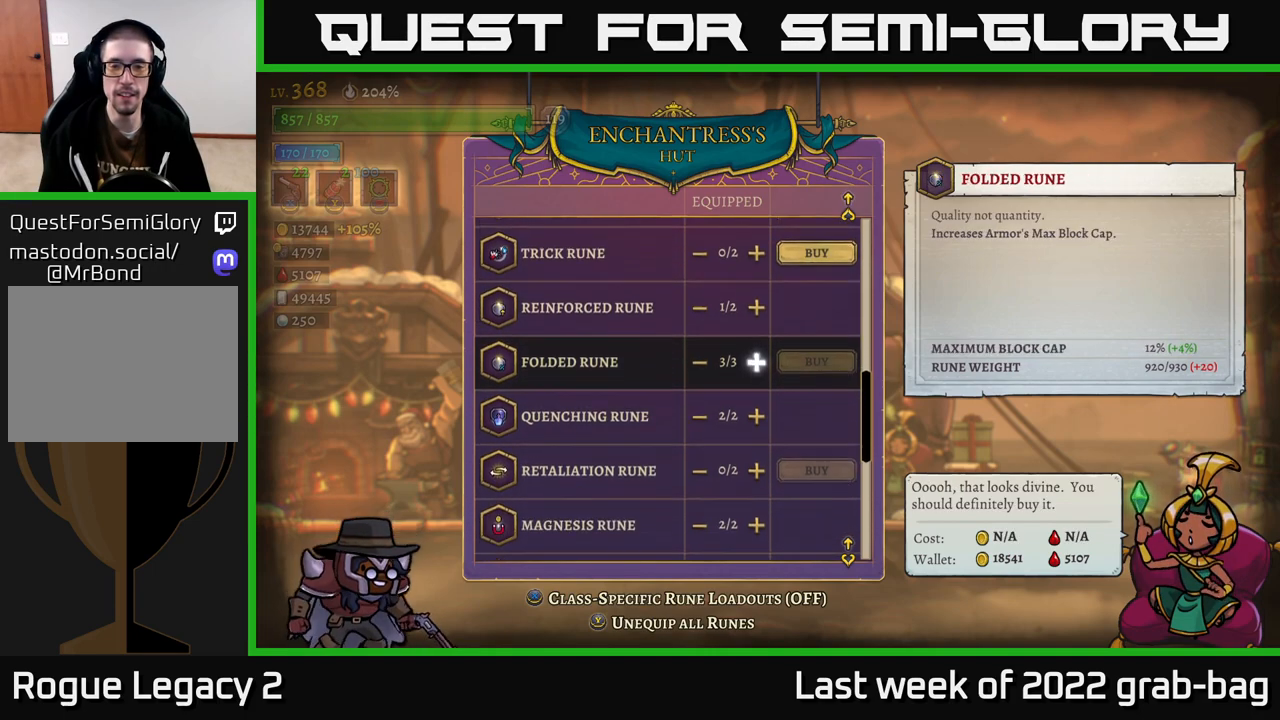
{"buttons": [], "left_stick": "center", "right_stick": "center", "events": [[67, "left_stick", "down"], [200, "left_stick", "center"], [300, "left_stick", "down"], [467, "left_stick", "center"]]}
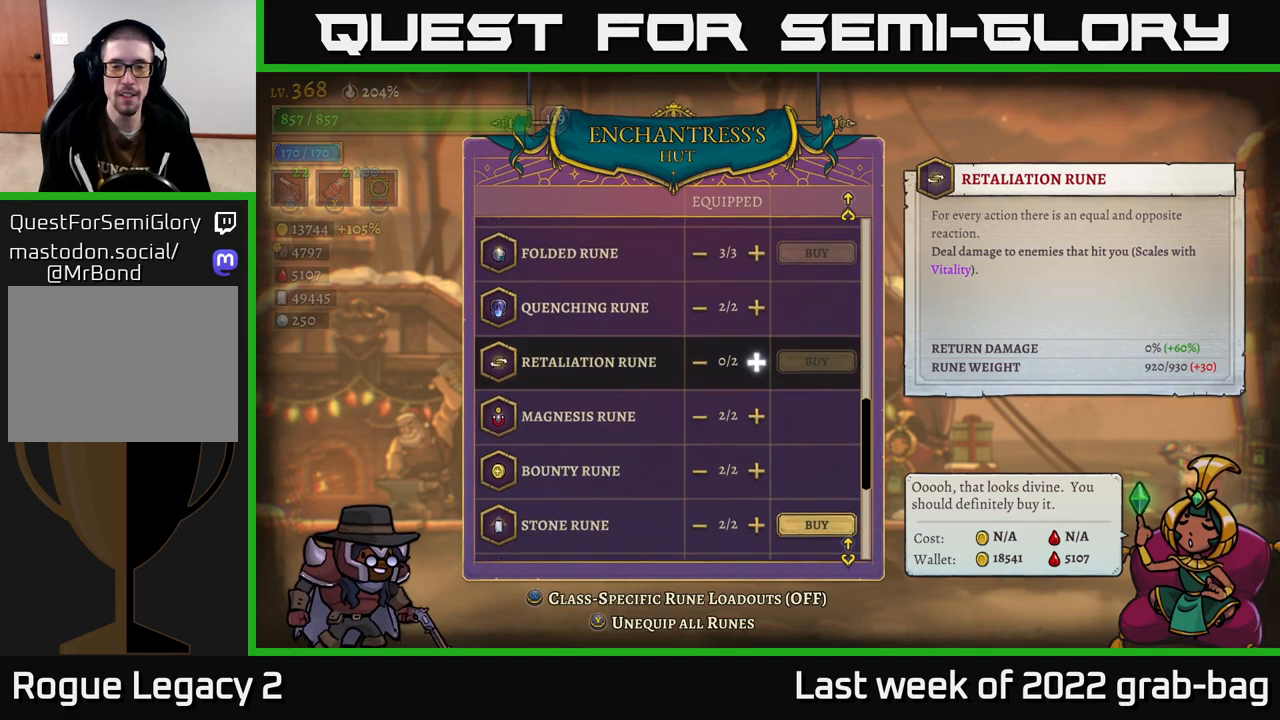
{"buttons": [], "left_stick": "up", "right_stick": "center", "events": [[267, "left_stick", "up"], [400, "left_stick", "center"], [467, "left_stick", "up"]]}
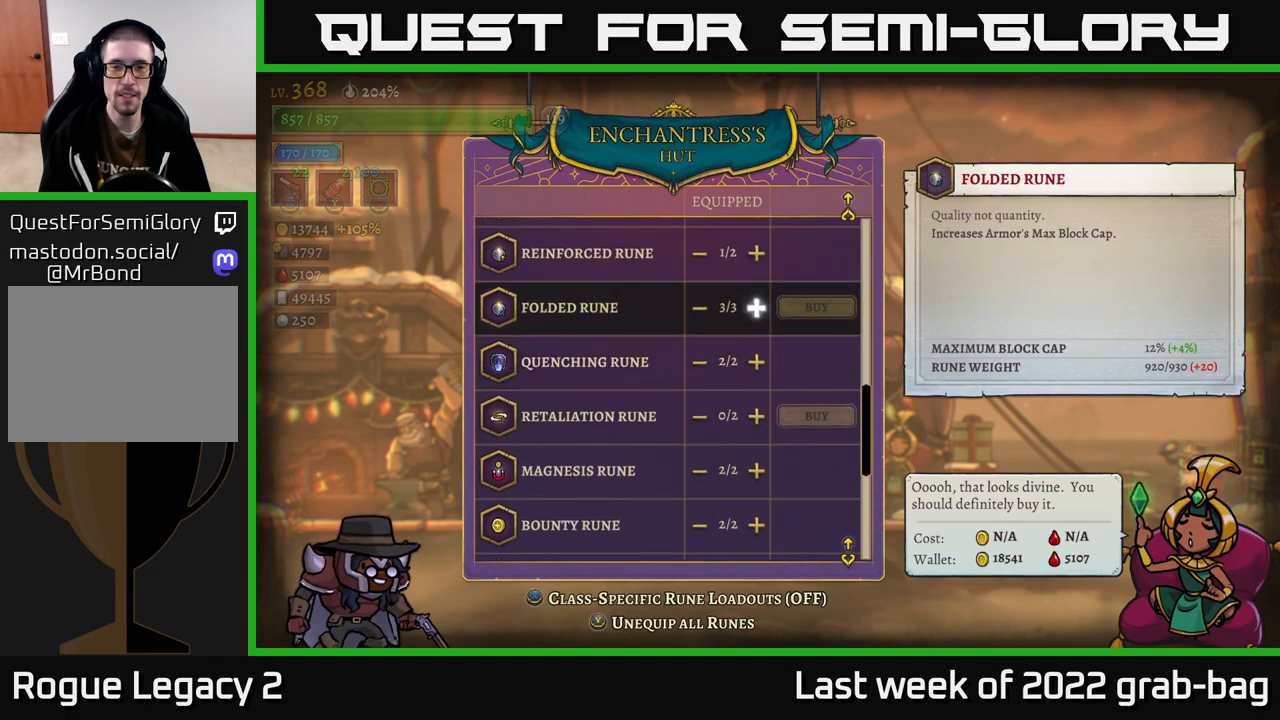
{"buttons": [], "left_stick": "center", "right_stick": "center", "events": [[100, "left_stick", "center"], [167, "left_stick", "up"], [267, "left_stick", "center"], [333, "left_stick", "up"], [483, "left_stick", "center"]]}
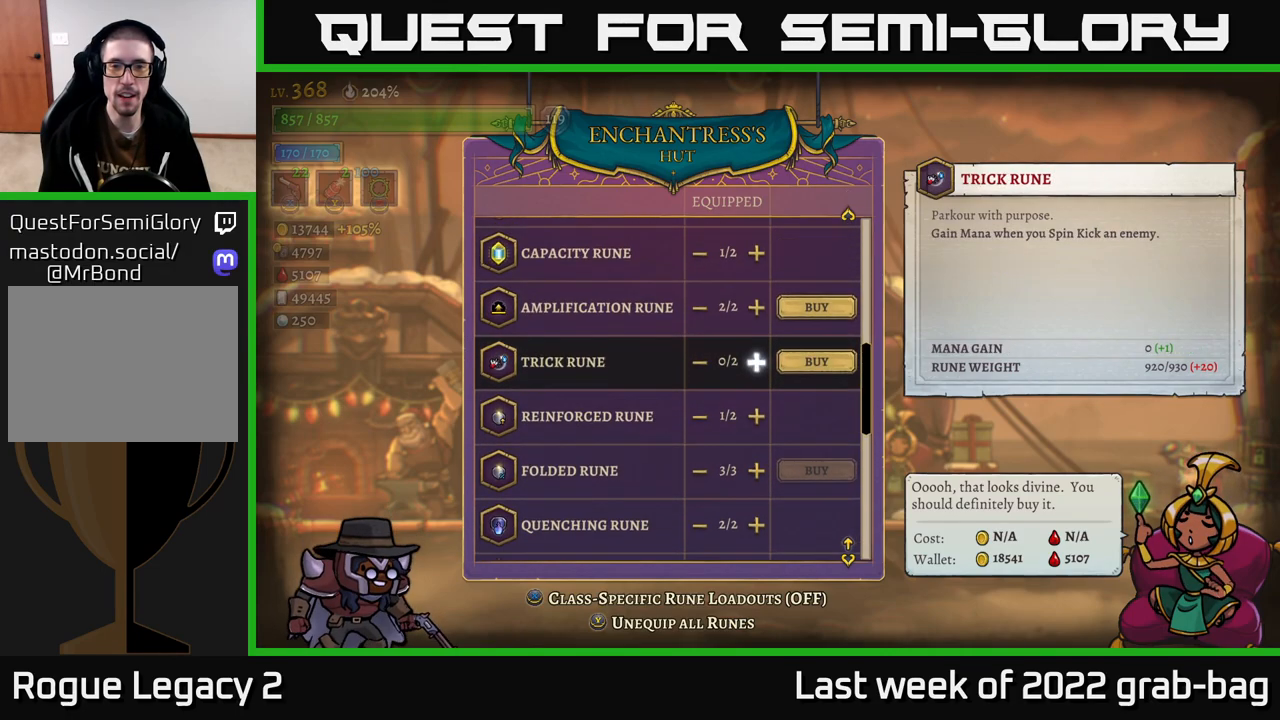
{"buttons": [], "left_stick": "center", "right_stick": "center", "events": [[183, "left_stick", "up"], [383, "left_stick", "center"]]}
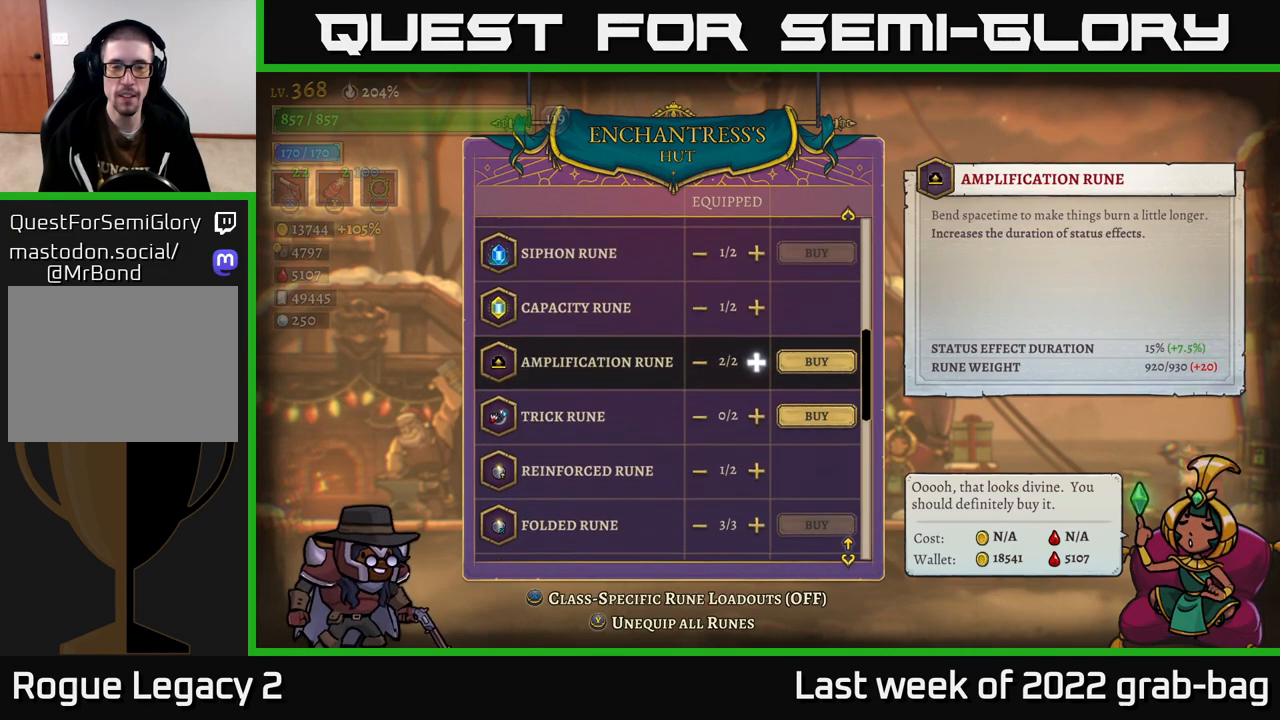
{"buttons": [], "left_stick": "right", "right_stick": "center", "events": [[333, "left_stick", "right"]]}
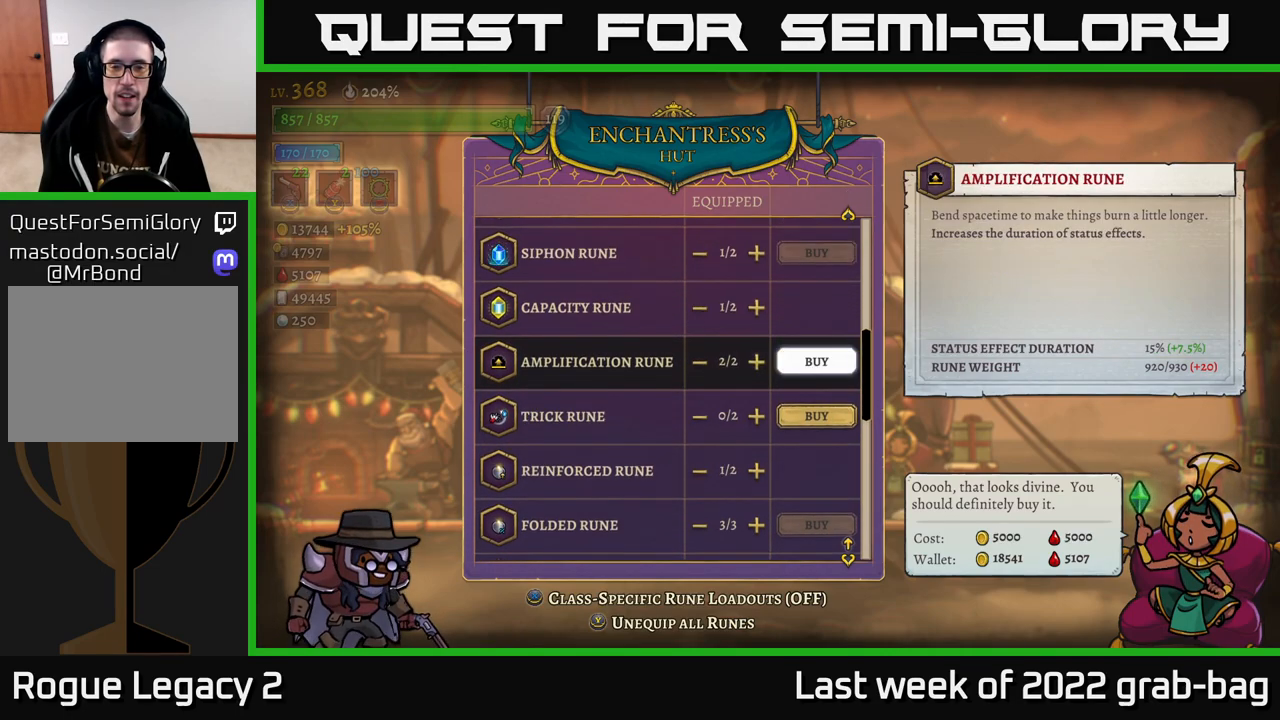
{"buttons": [], "left_stick": "center", "right_stick": "center", "events": [[33, "left_stick", "center"], [100, "A", "down"], [183, "A", "up"]]}
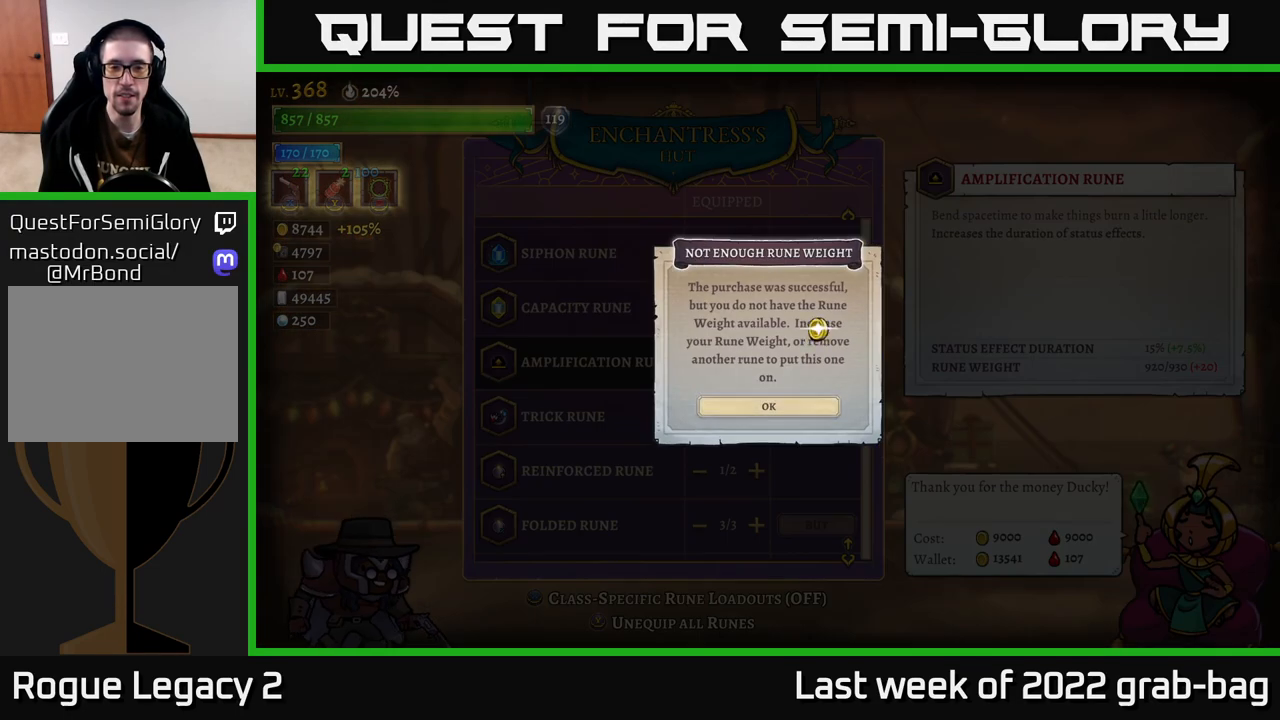
{"buttons": [], "left_stick": "center", "right_stick": "center", "events": [[433, "A", "down"], [500, "A", "up"]]}
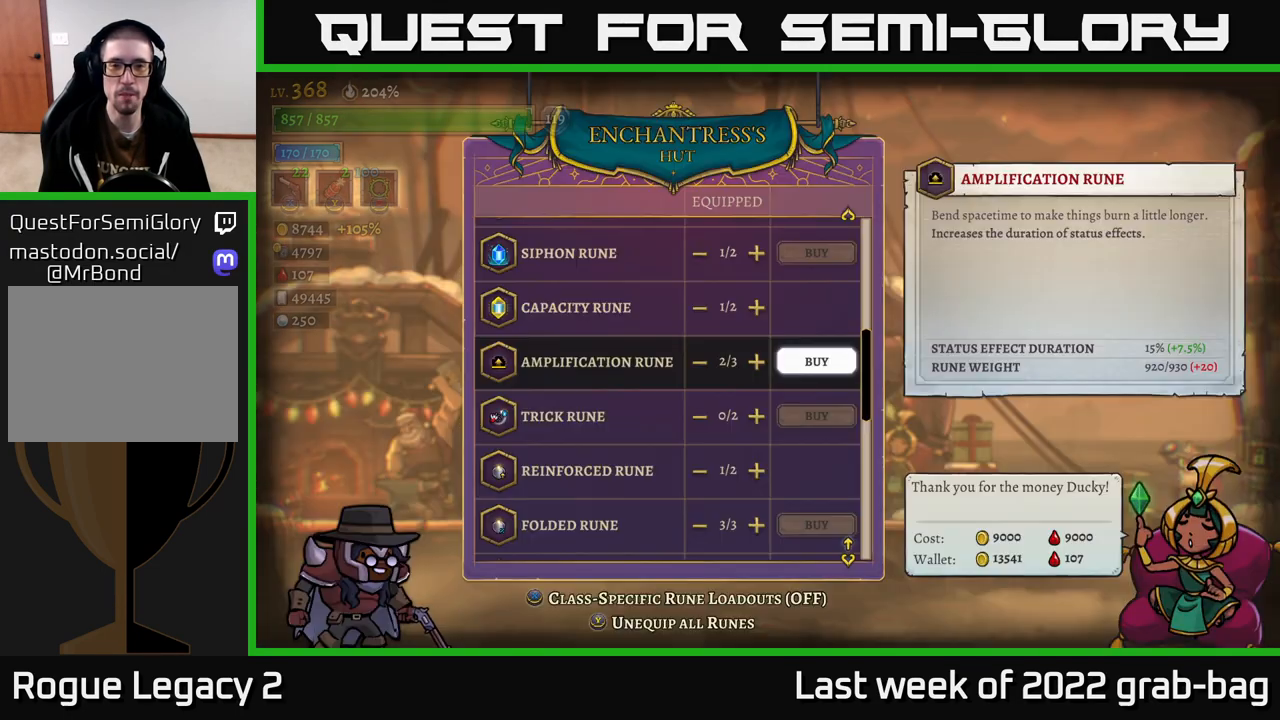
{"buttons": [], "left_stick": "center", "right_stick": "center", "events": []}
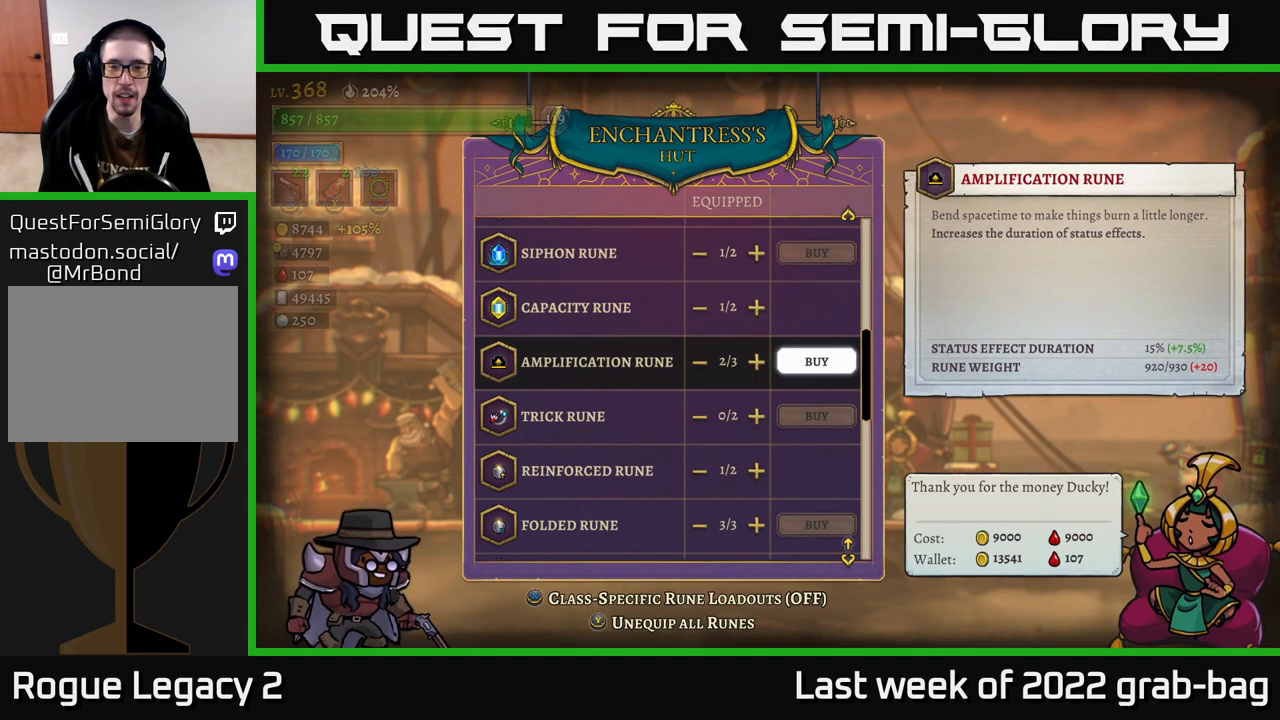
{"buttons": [], "left_stick": "center", "right_stick": "center", "events": []}
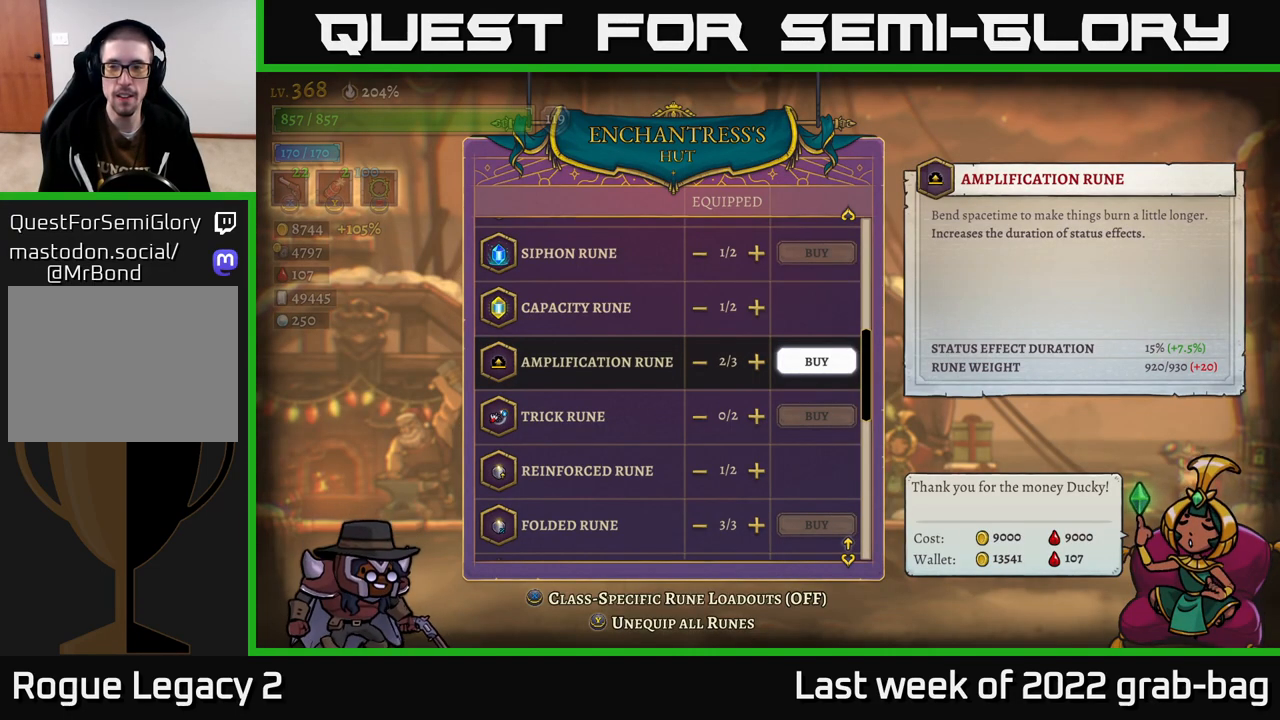
{"buttons": [], "left_stick": "center", "right_stick": "center", "events": []}
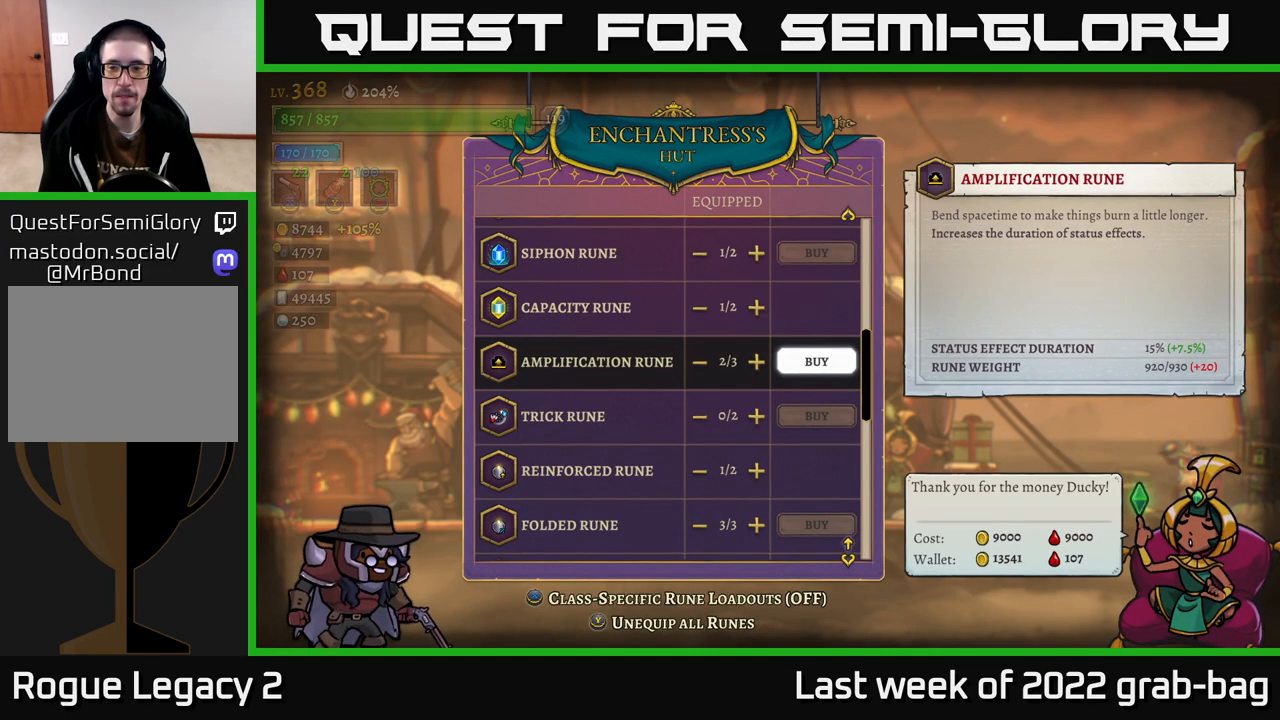
{"buttons": [], "left_stick": "down", "right_stick": "center", "events": [[200, "left_stick", "down"], [383, "left_stick", "center"], [467, "left_stick", "down"]]}
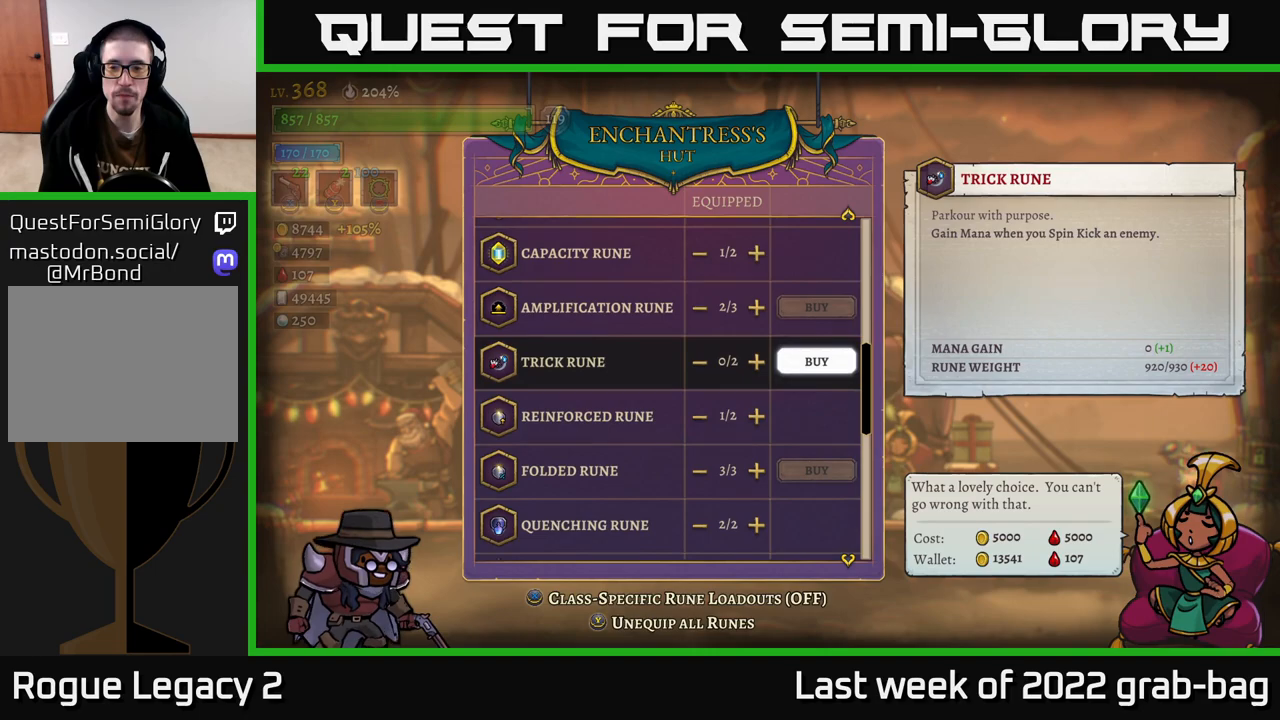
{"buttons": [], "left_stick": "center", "right_stick": "center", "events": [[167, "left_stick", "center"], [200, "B", "down"], [250, "B", "up"]]}
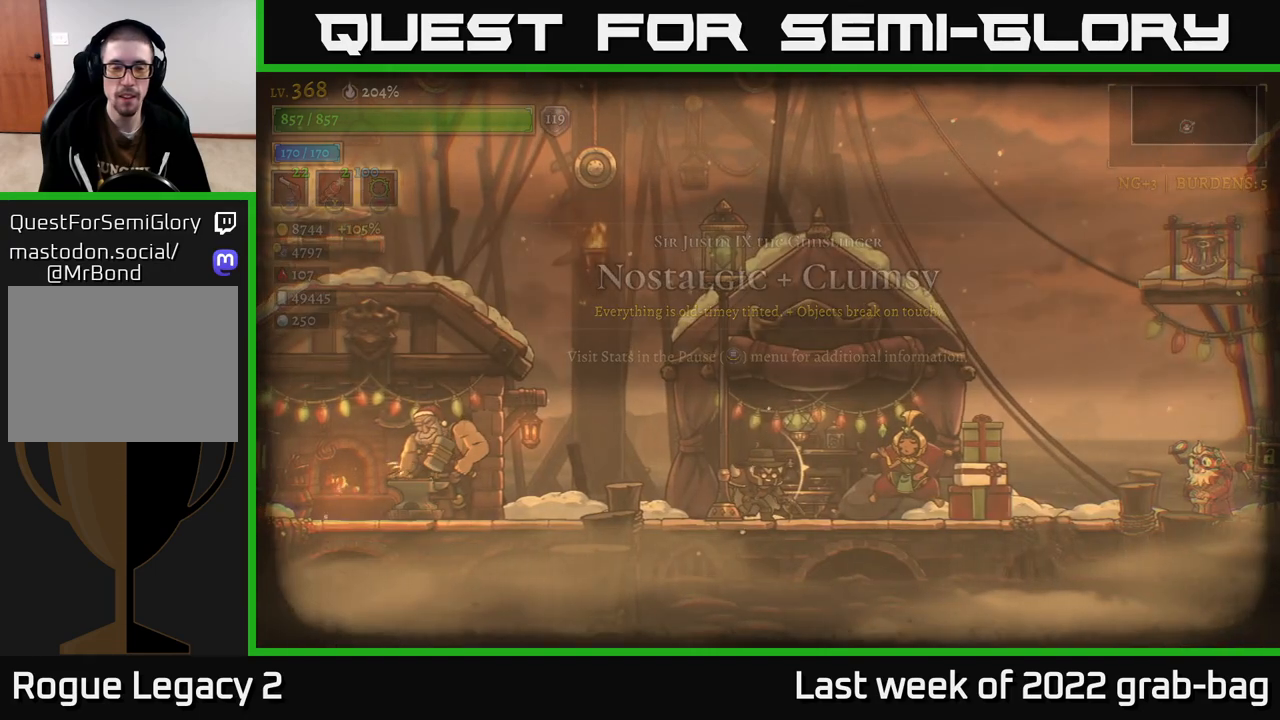
{"buttons": ["L2"], "left_stick": "left", "right_stick": "center", "events": [[150, "left_stick", "left"], [317, "L2", "down"]]}
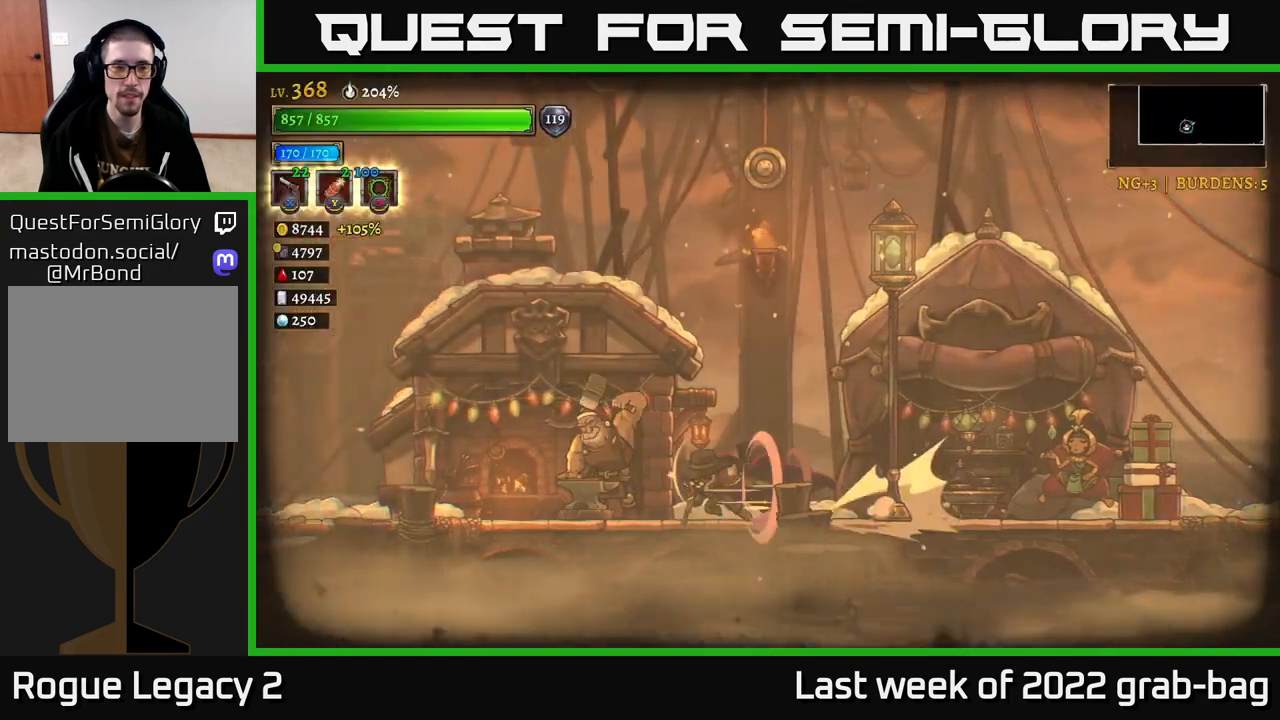
{"buttons": ["L2"], "left_stick": "left", "right_stick": "center", "events": [[100, "L2", "up"], [217, "L2", "down"]]}
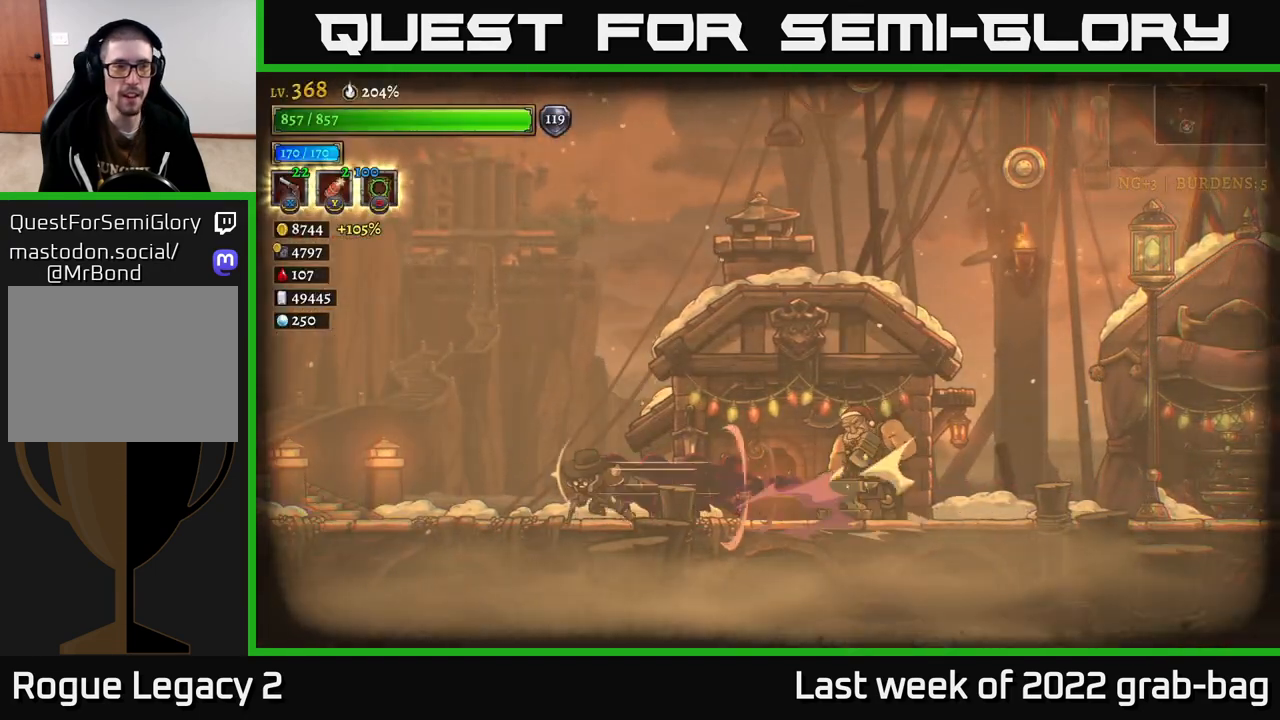
{"buttons": ["L2"], "left_stick": "left", "right_stick": "center", "events": [[50, "L2", "up"], [183, "L2", "down"]]}
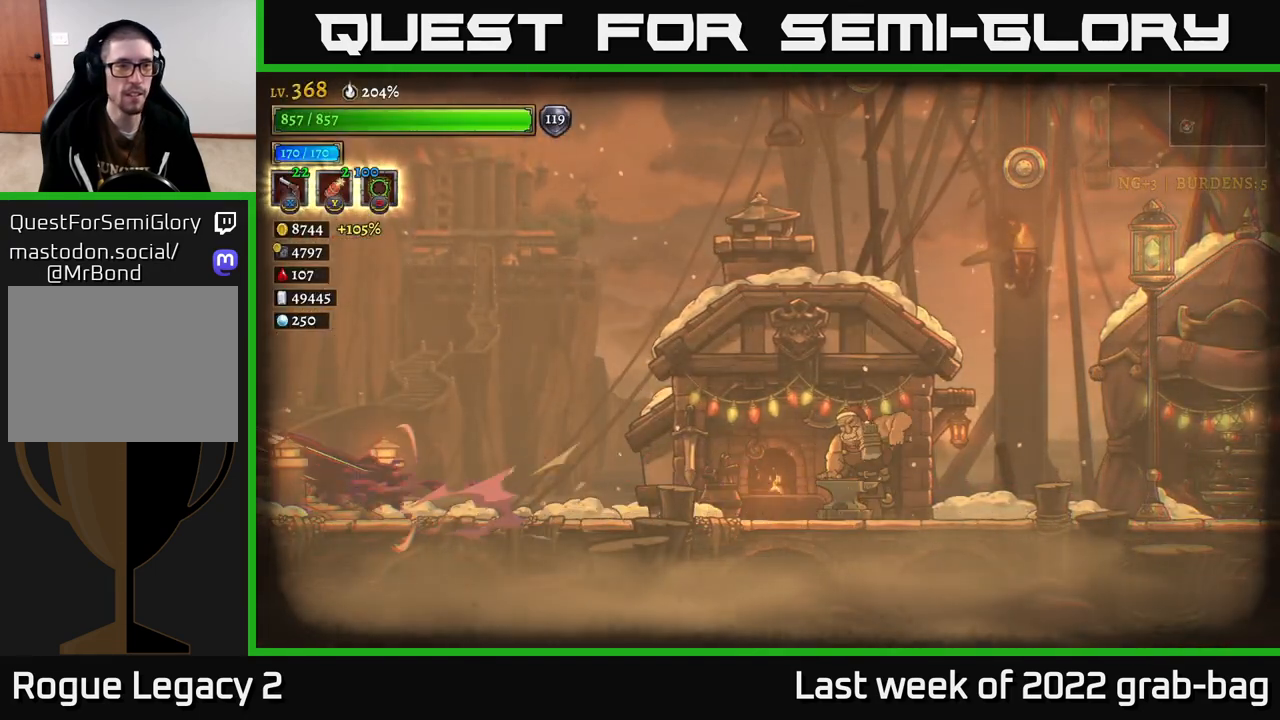
{"buttons": [], "left_stick": "left", "right_stick": "center", "events": [[183, "L2", "up"]]}
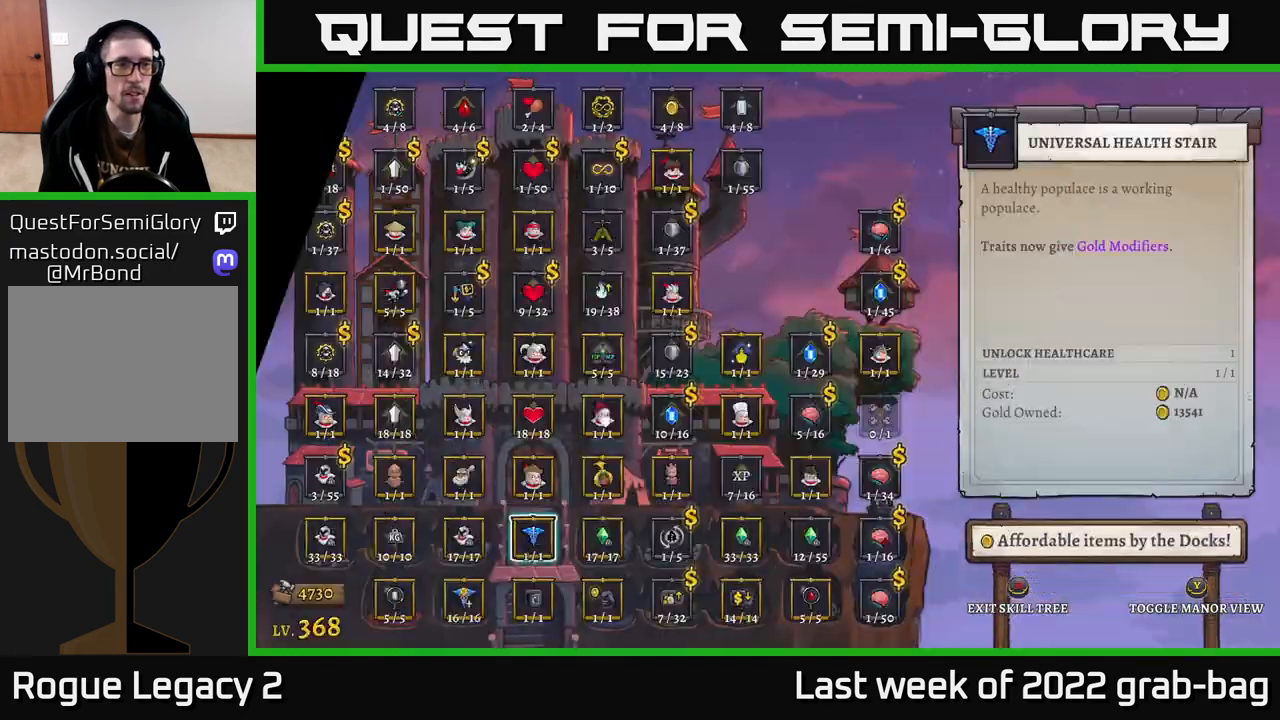
{"buttons": [], "left_stick": "center", "right_stick": "center", "events": [[33, "left_stick", "center"]]}
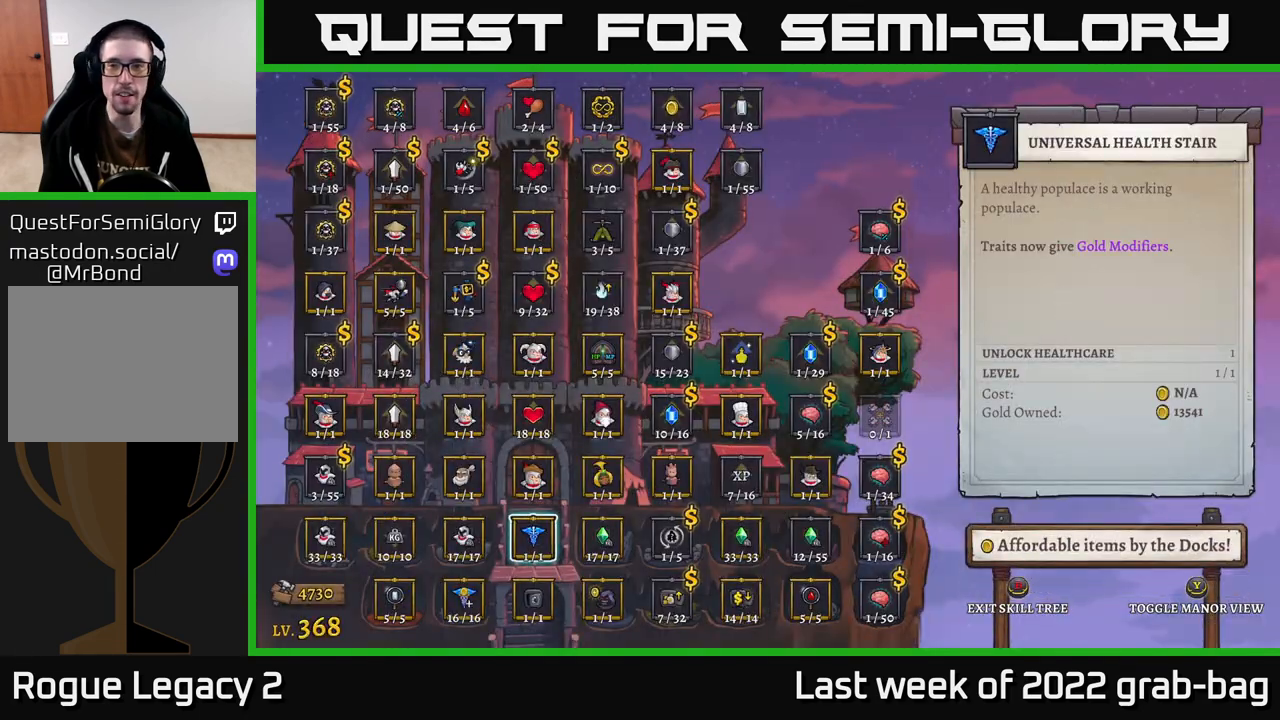
{"buttons": [], "left_stick": "center", "right_stick": "center", "events": []}
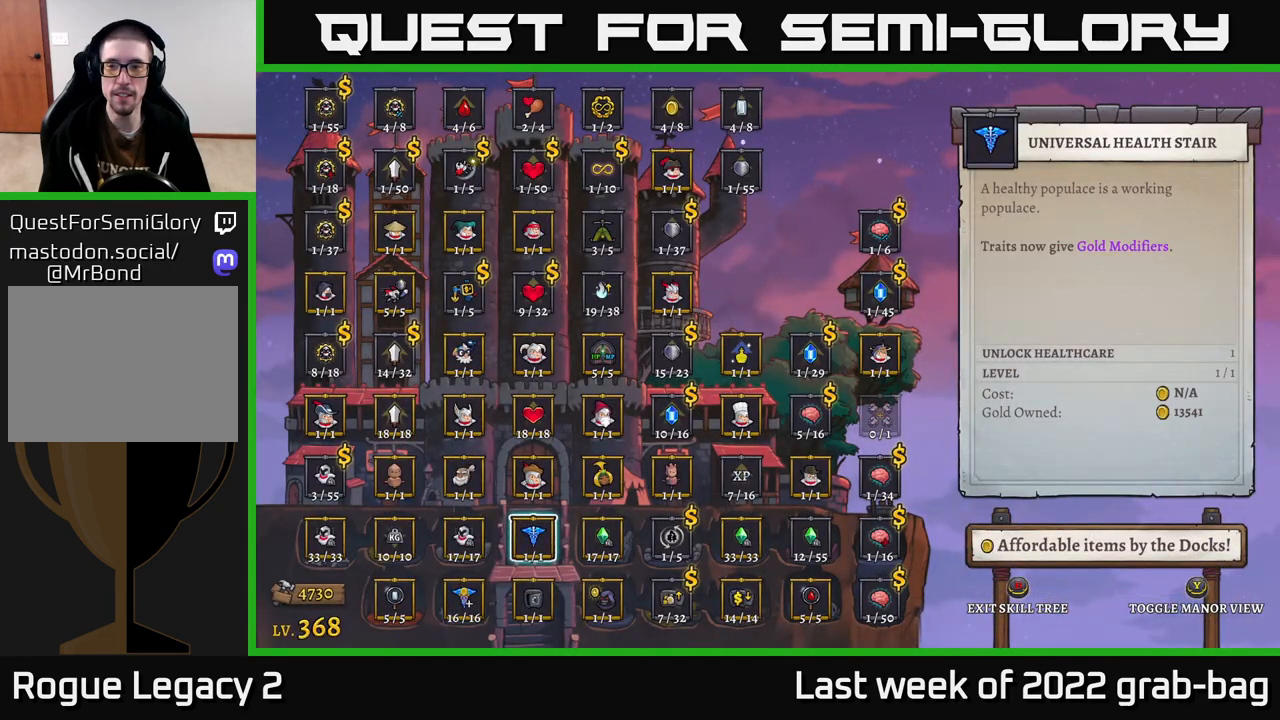
{"buttons": [], "left_stick": "center", "right_stick": "center", "events": []}
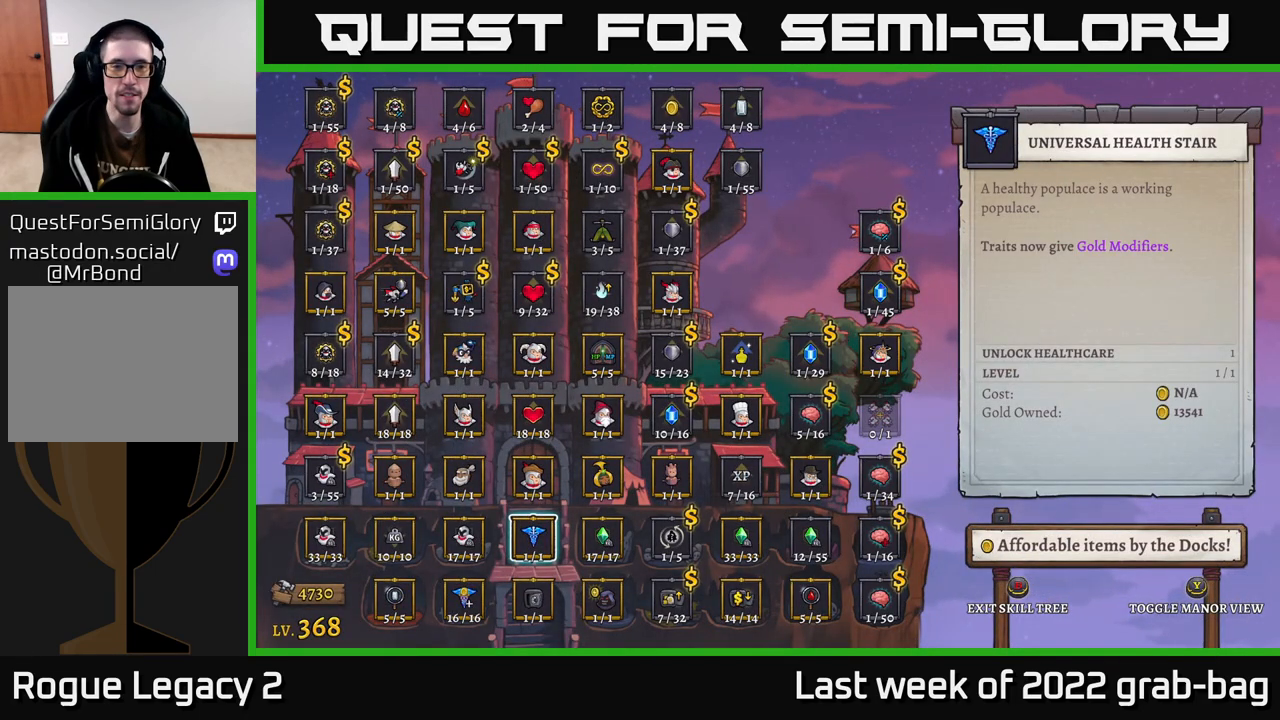
{"buttons": [], "left_stick": "center", "right_stick": "center", "events": [[267, "left_stick", "left"], [433, "left_stick", "center"]]}
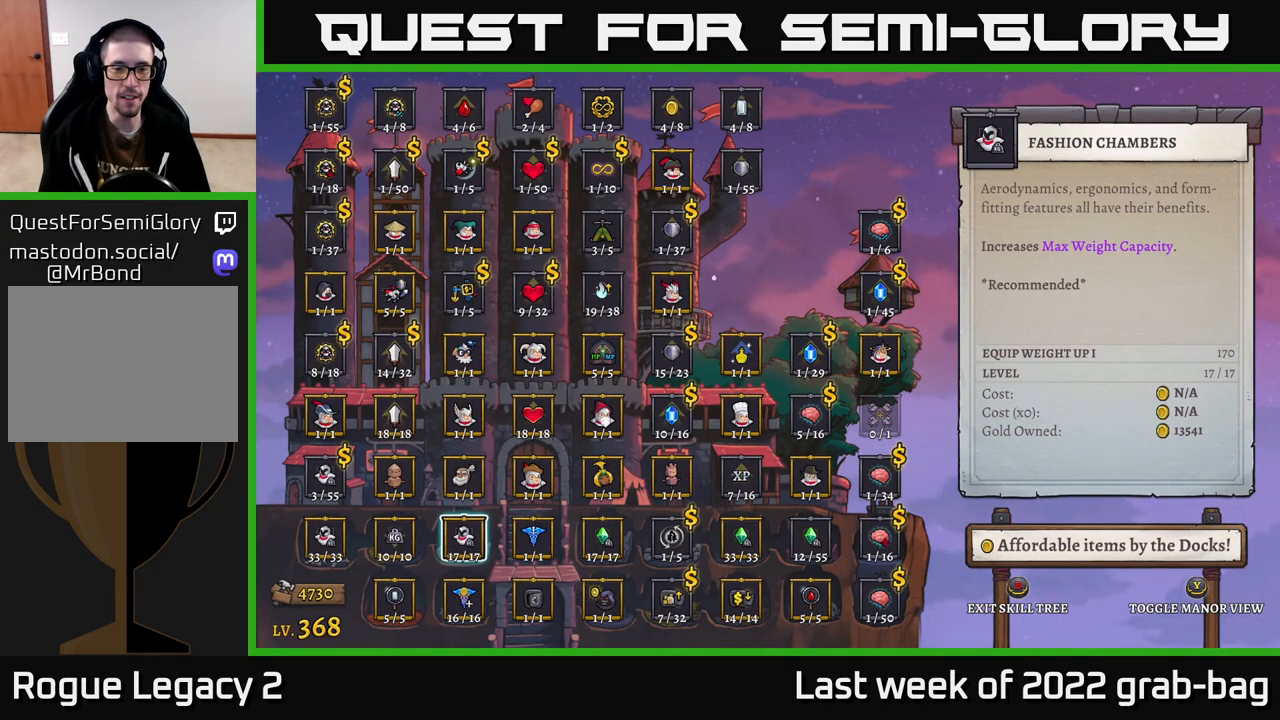
{"buttons": [], "left_stick": "right", "right_stick": "center", "events": [[150, "left_stick", "right"], [300, "left_stick", "center"], [350, "left_stick", "right"]]}
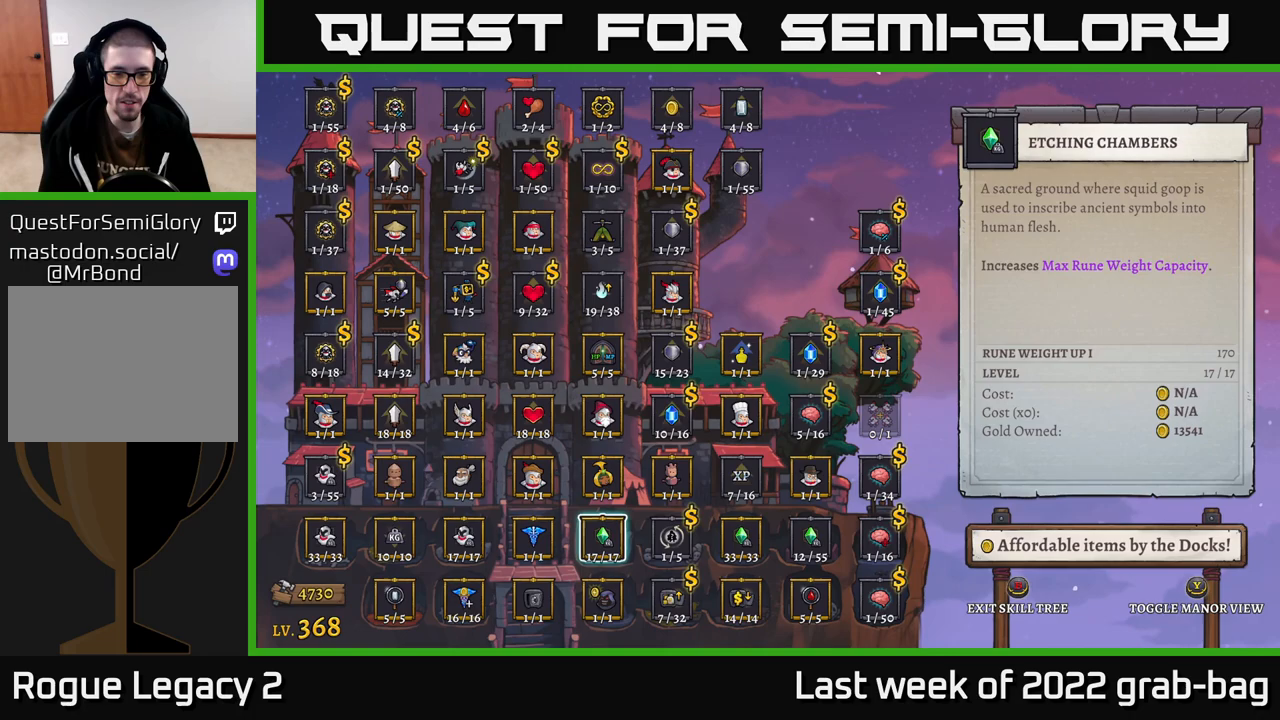
{"buttons": [], "left_stick": "center", "right_stick": "center", "events": [[17, "left_stick", "center"], [83, "left_stick", "right"], [217, "left_stick", "center"], [300, "left_stick", "right"], [483, "left_stick", "center"]]}
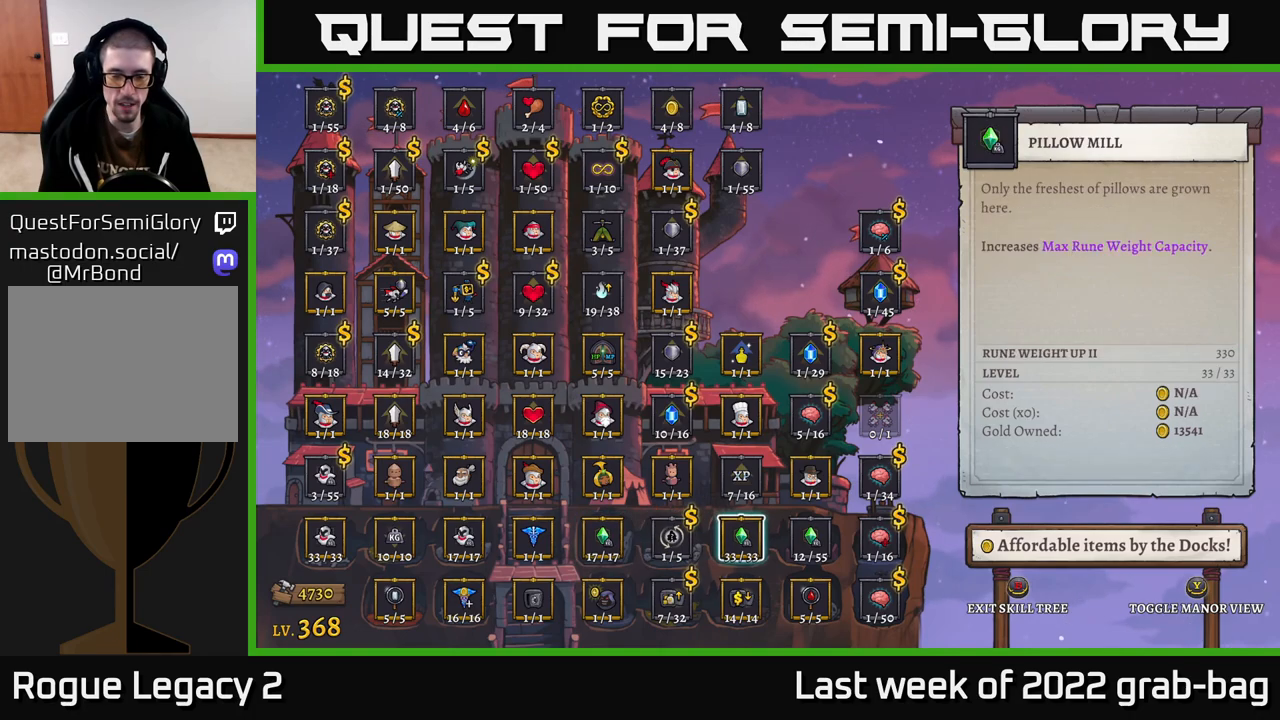
{"buttons": [], "left_stick": "center", "right_stick": "center", "events": [[67, "left_stick", "right"], [233, "left_stick", "center"], [317, "left_stick", "right"], [467, "left_stick", "center"]]}
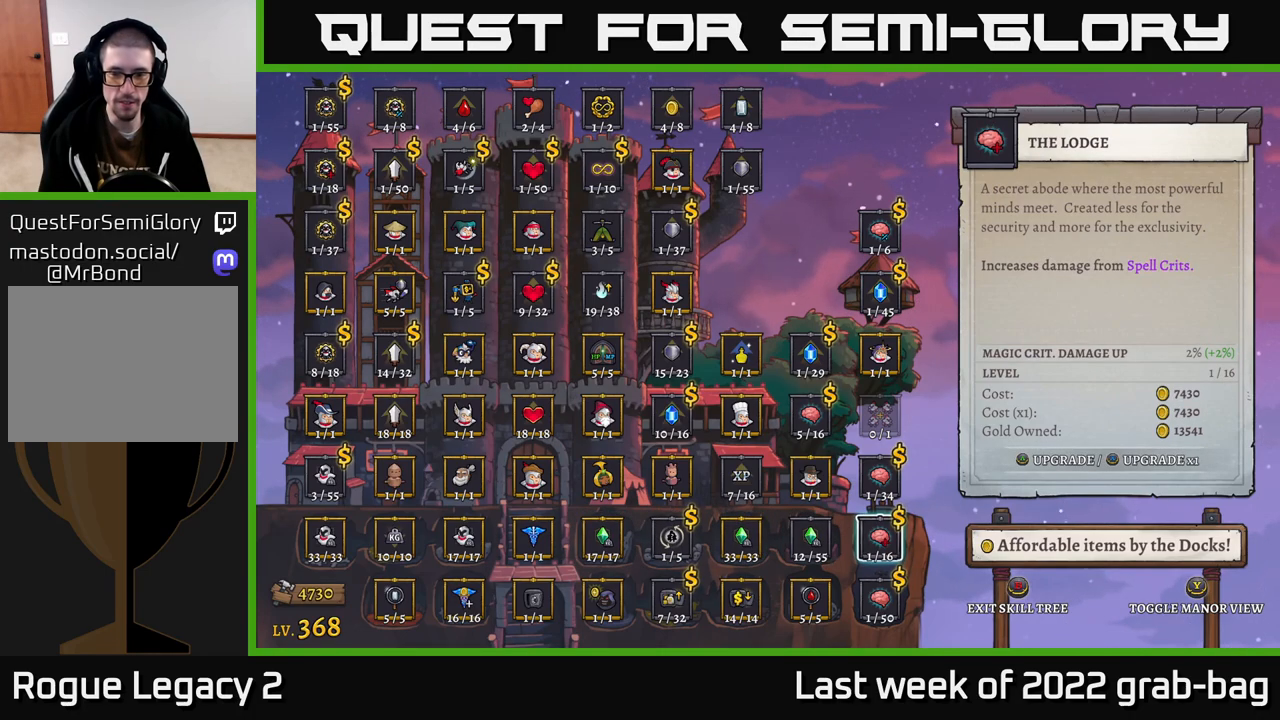
{"buttons": [], "left_stick": "center", "right_stick": "center", "events": [[33, "left_stick", "left"], [200, "left_stick", "center"]]}